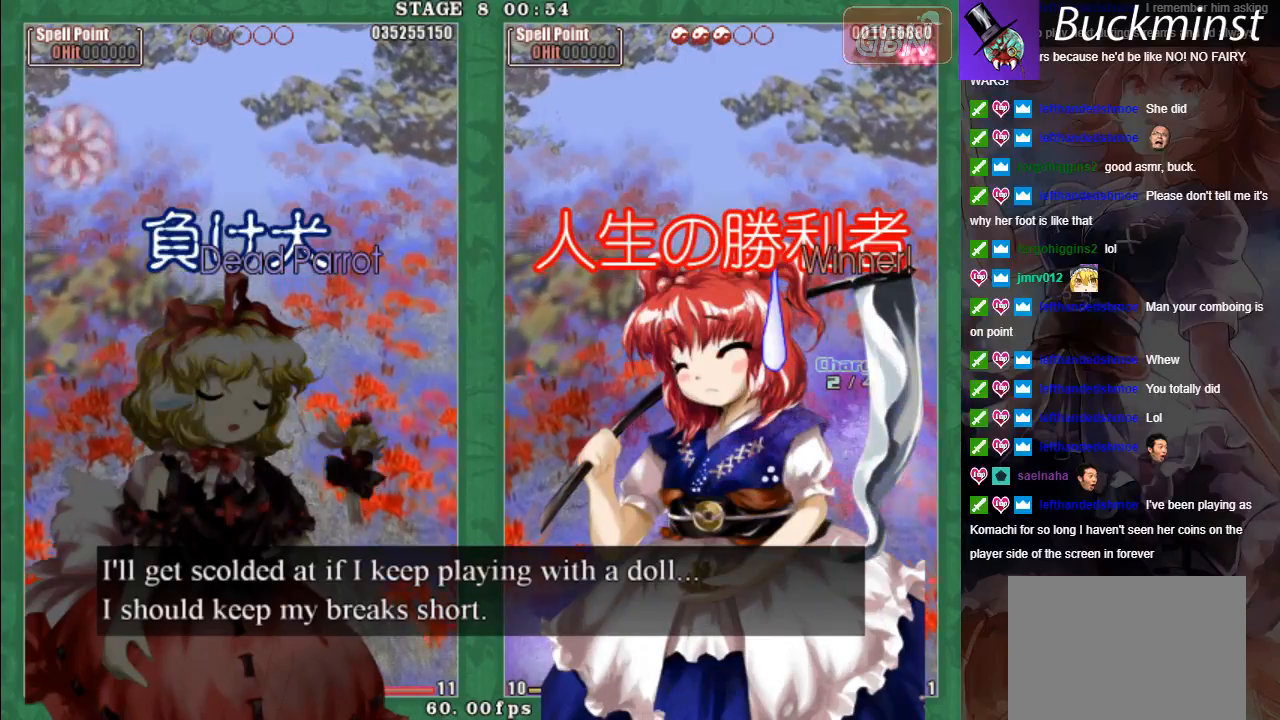
Gameplay with a controller (Xbox layout); each line is a JSON object with the inputs held at the frame after it. "events" lists button and stick changes between this image and that frame as [ms after this image, input, new state], when the widget could be followed in between. Not read: right_stick.
{"buttons": [], "left_stick": "center", "events": [[17, "A", "up"]]}
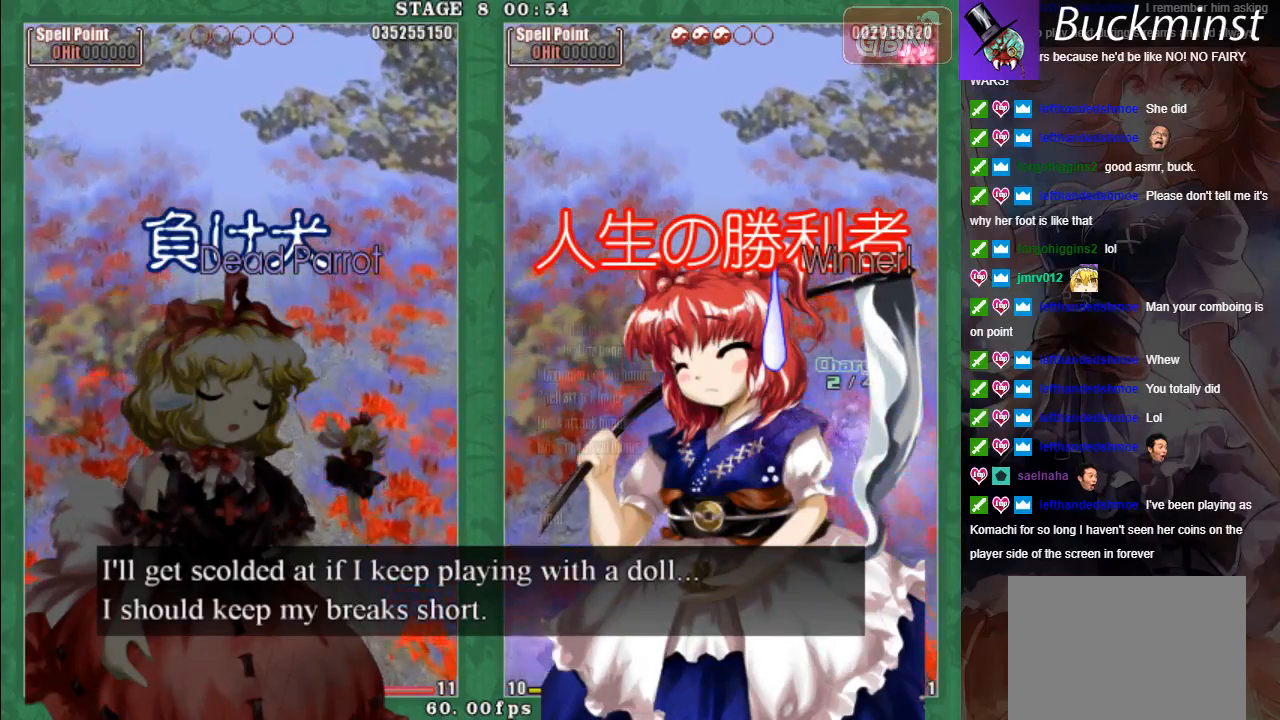
{"buttons": [], "left_stick": "center", "events": []}
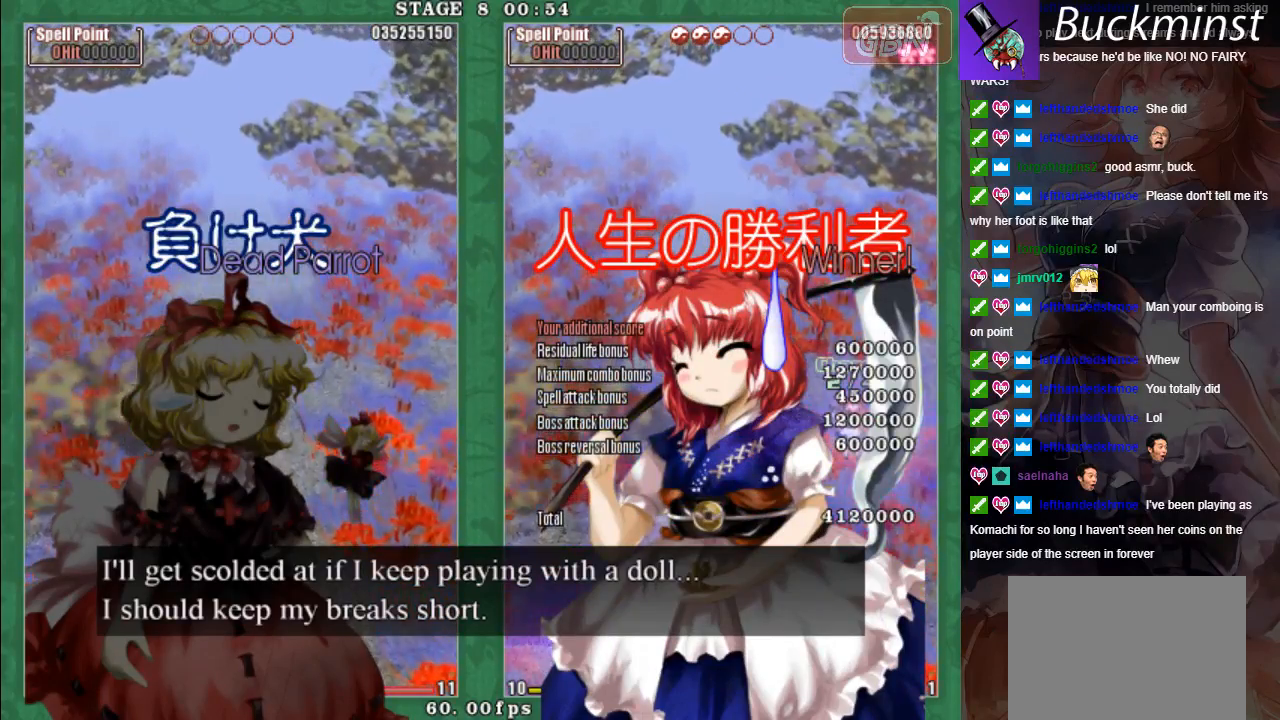
{"buttons": [], "left_stick": "center", "events": [[17, "A", "down"], [83, "A", "up"]]}
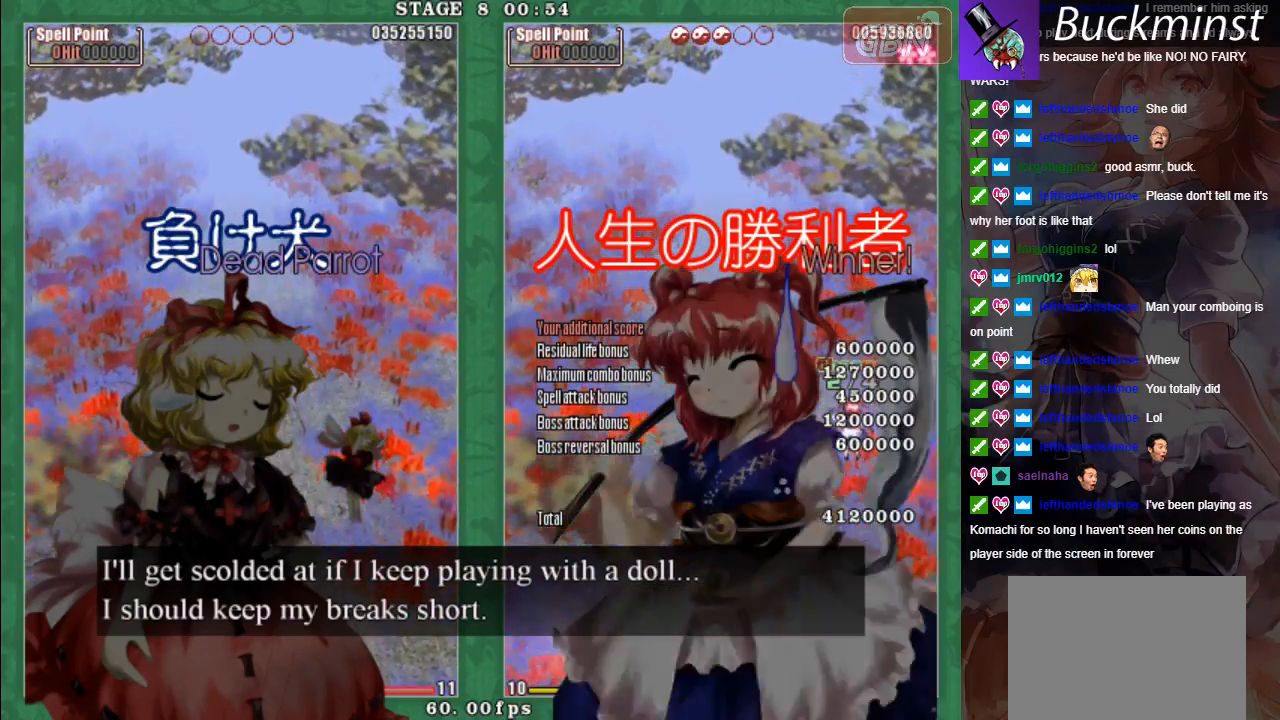
{"buttons": [], "left_stick": "center", "events": []}
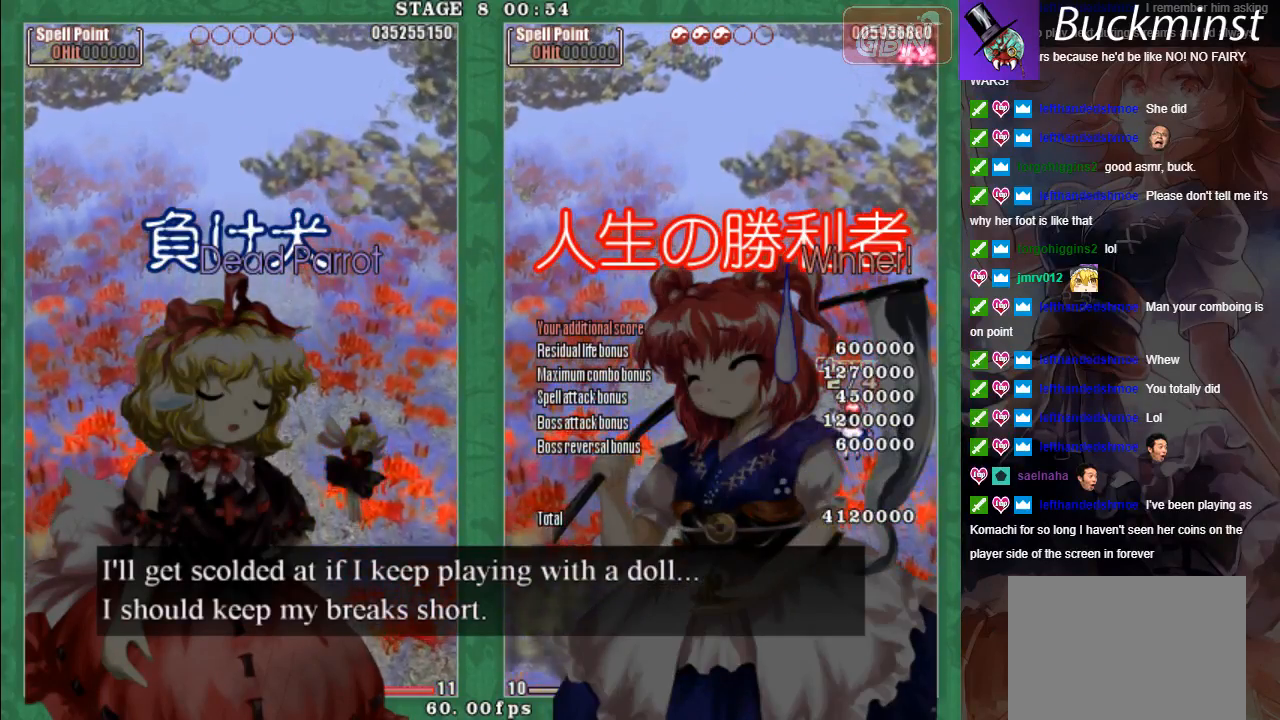
{"buttons": [], "left_stick": "center", "events": [[350, "A", "down"], [400, "A", "up"]]}
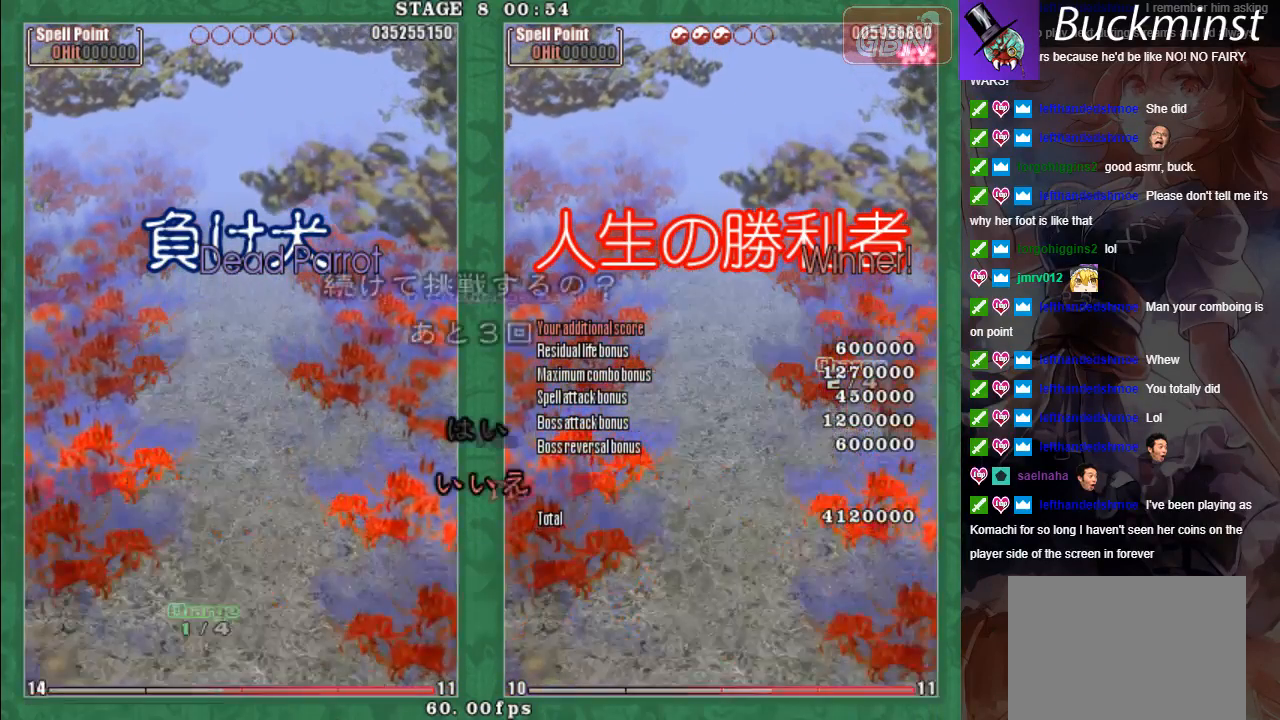
{"buttons": [], "left_stick": "center", "events": []}
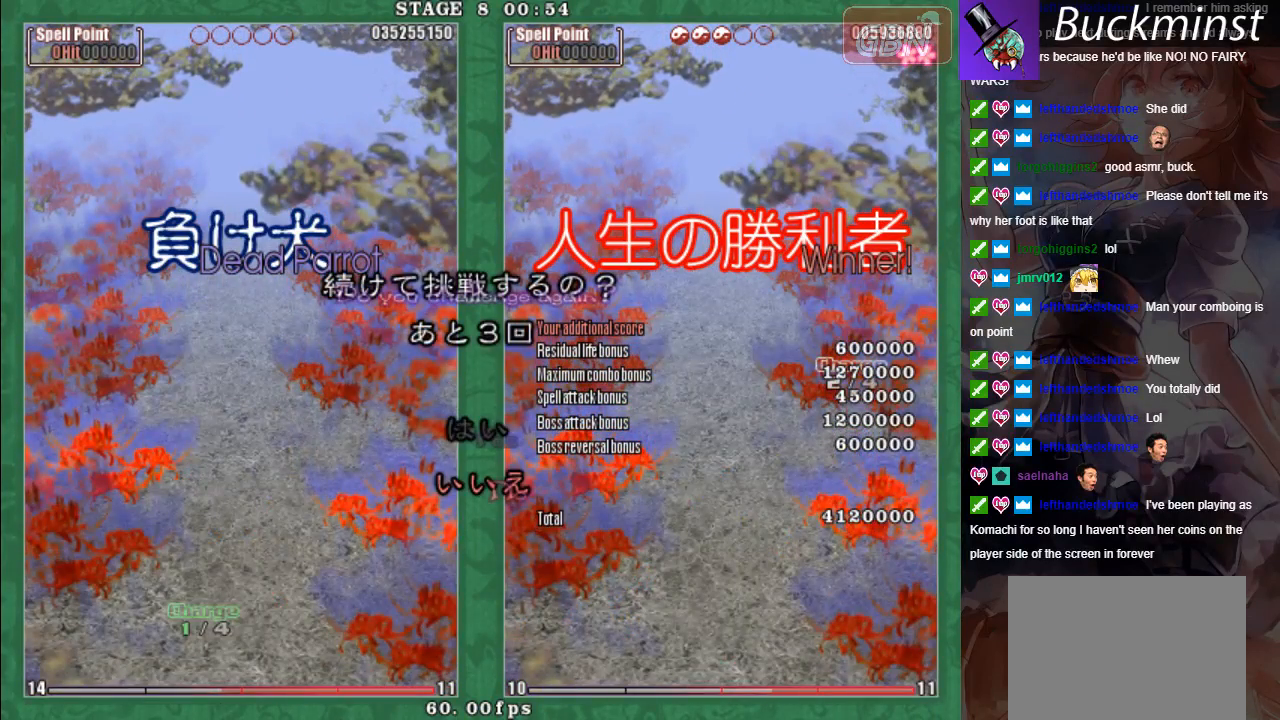
{"buttons": [], "left_stick": "center", "events": []}
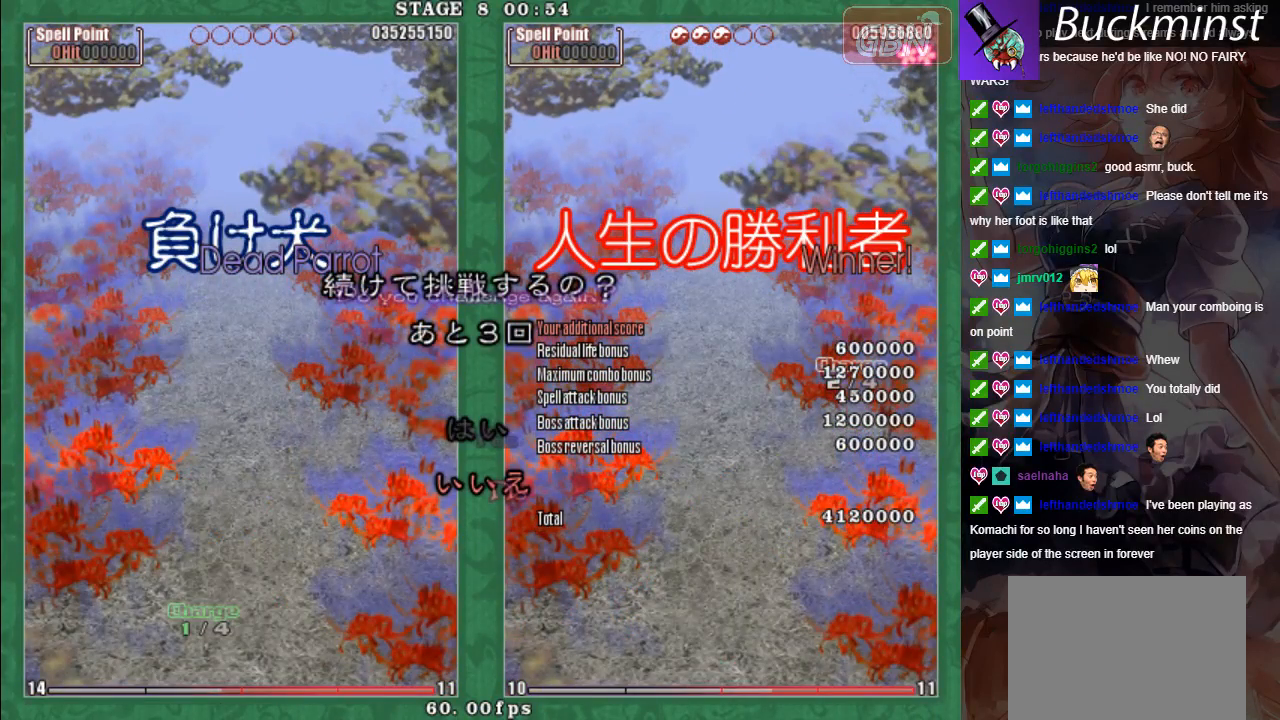
{"buttons": [], "left_stick": "center", "events": [[233, "A", "down"], [283, "A", "up"]]}
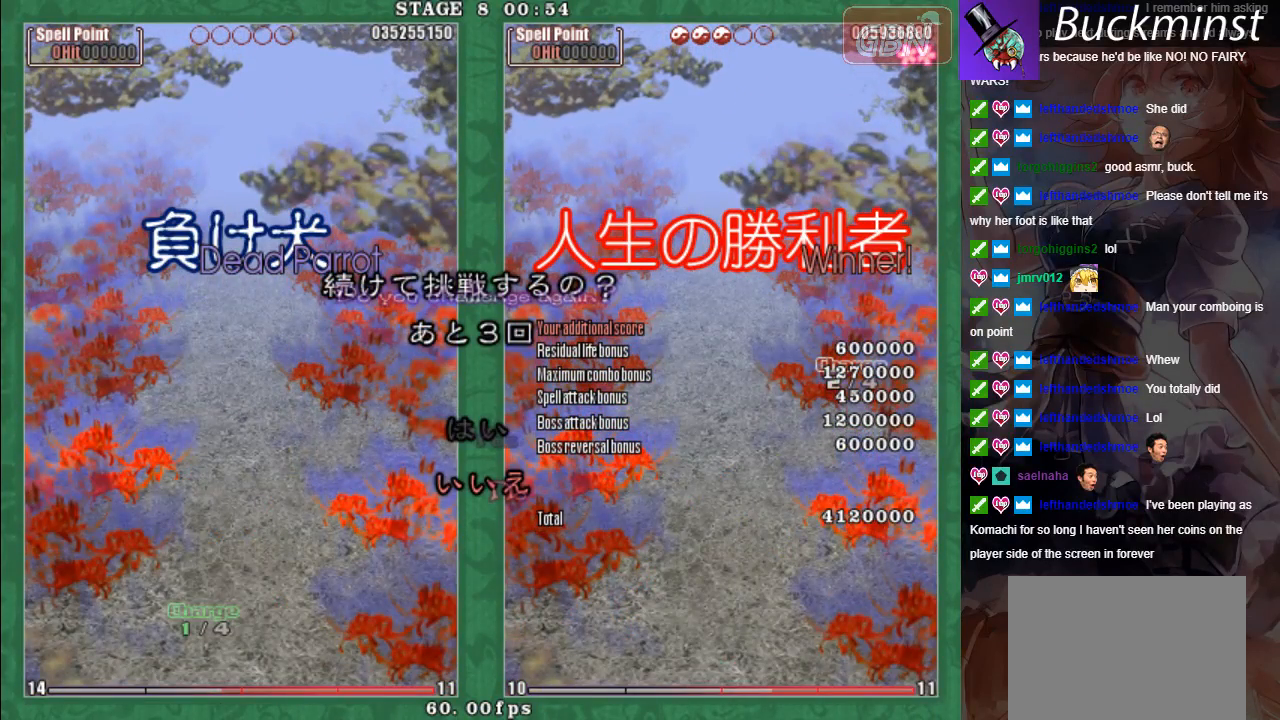
{"buttons": [], "left_stick": "center", "events": []}
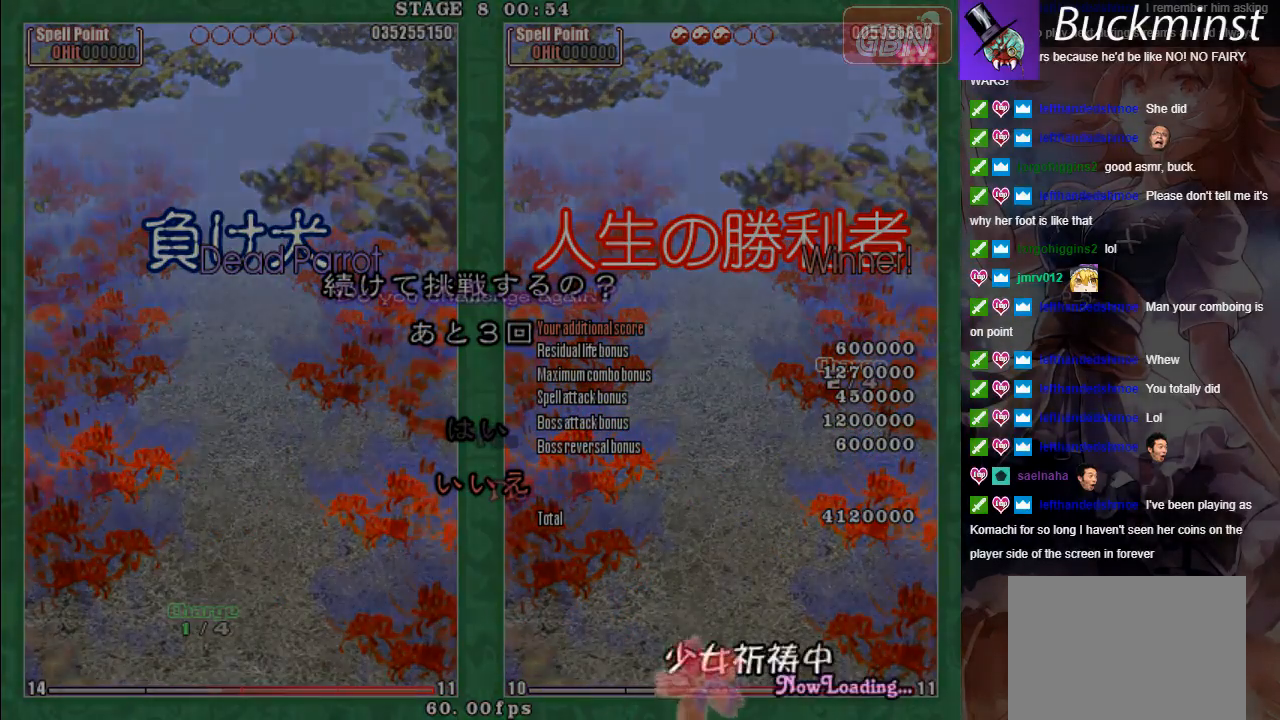
{"buttons": [], "left_stick": "center", "events": []}
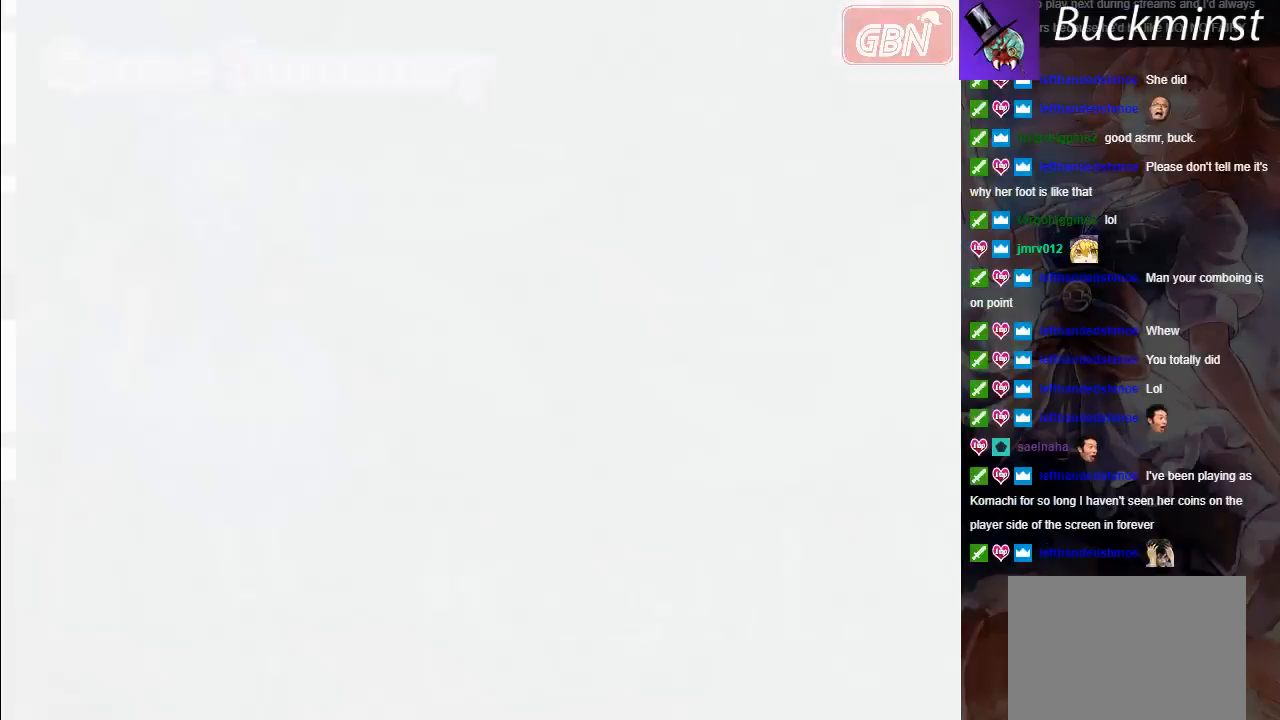
{"buttons": [], "left_stick": "center", "events": []}
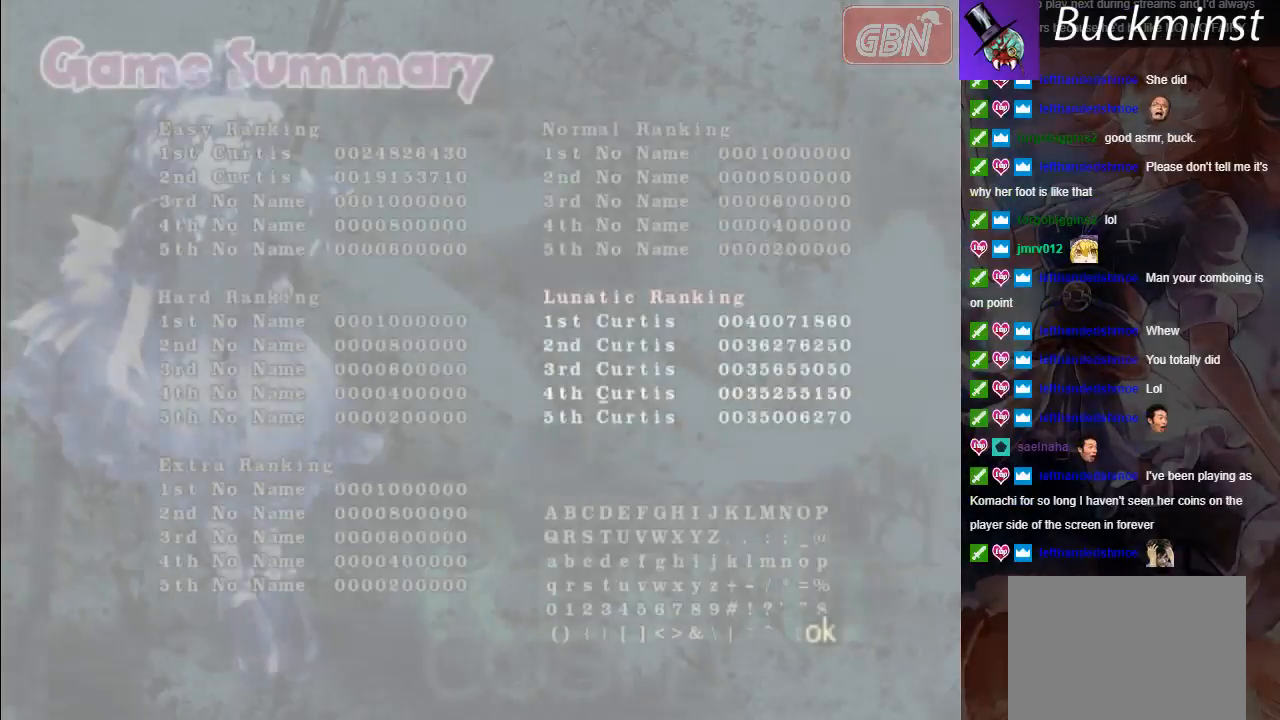
{"buttons": [], "left_stick": "center", "events": []}
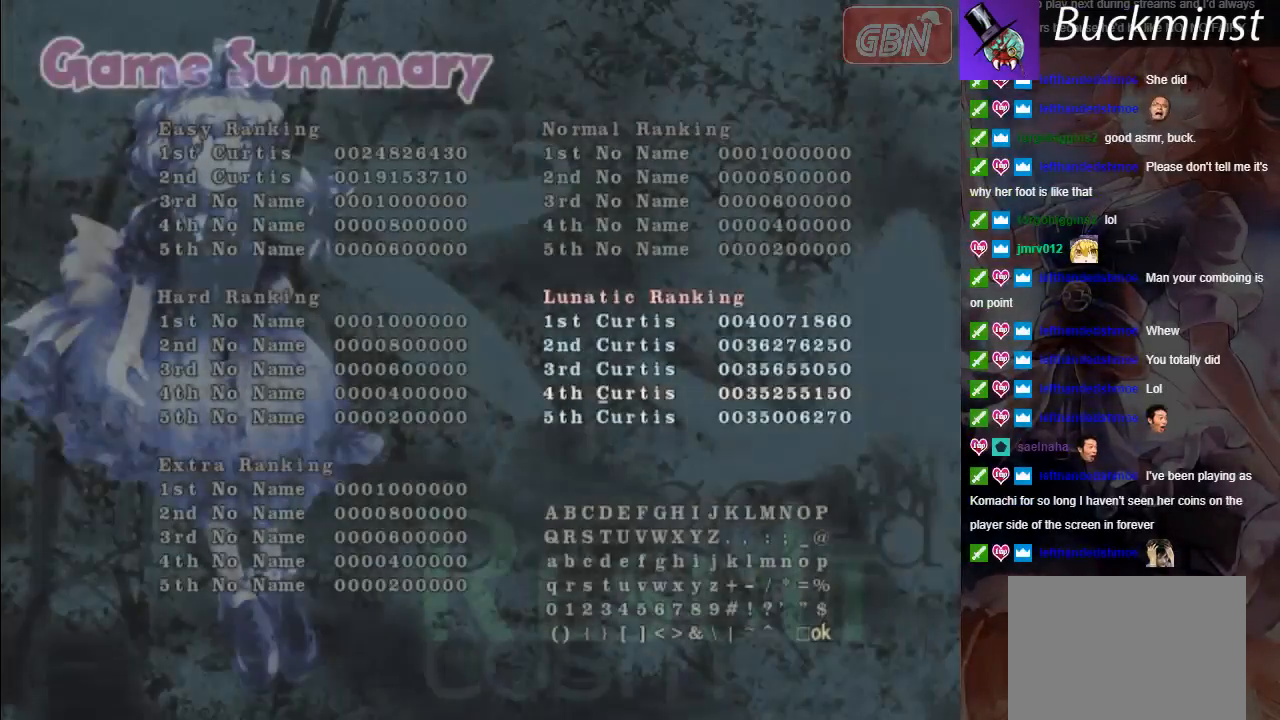
{"buttons": [], "left_stick": "center", "events": []}
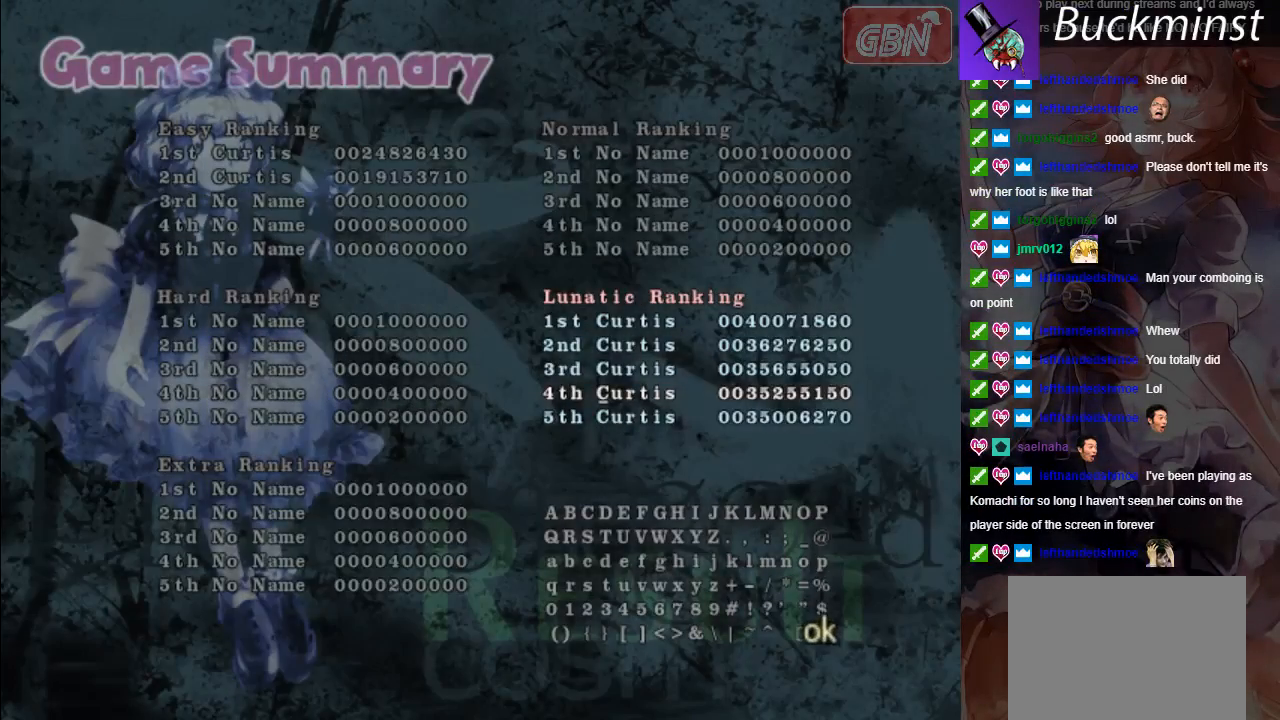
{"buttons": [], "left_stick": "center", "events": []}
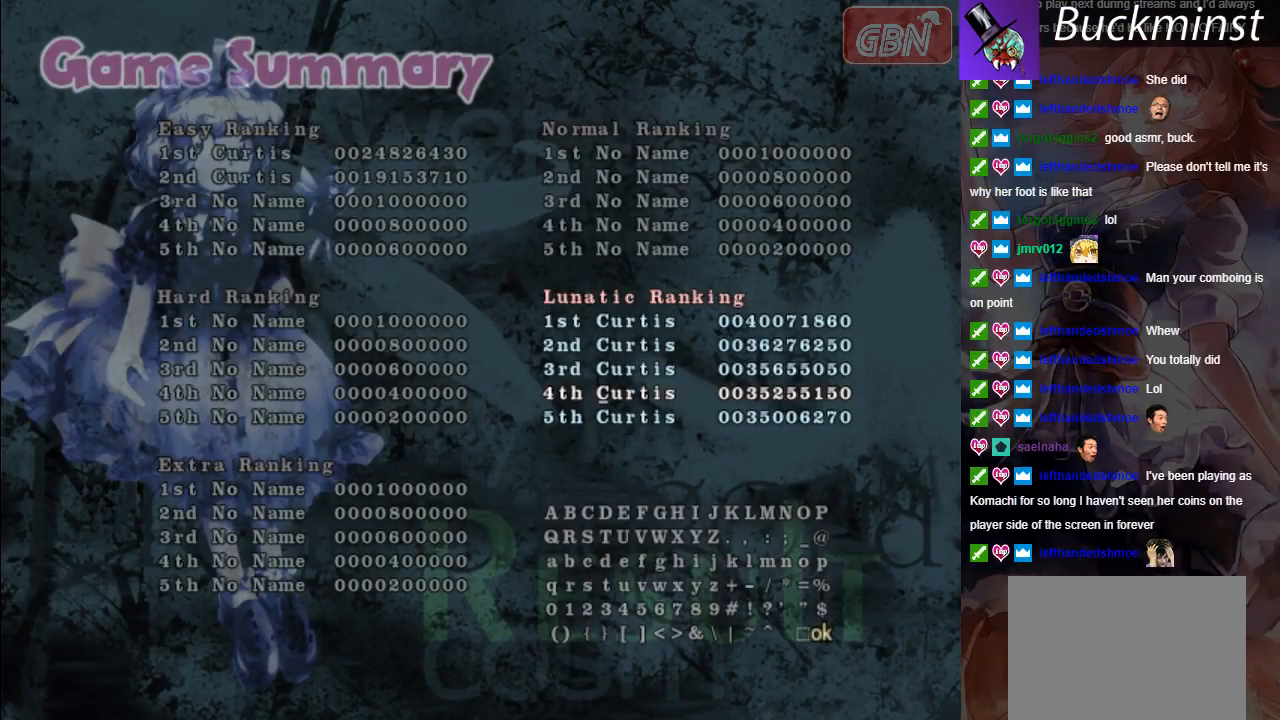
{"buttons": [], "left_stick": "center", "events": []}
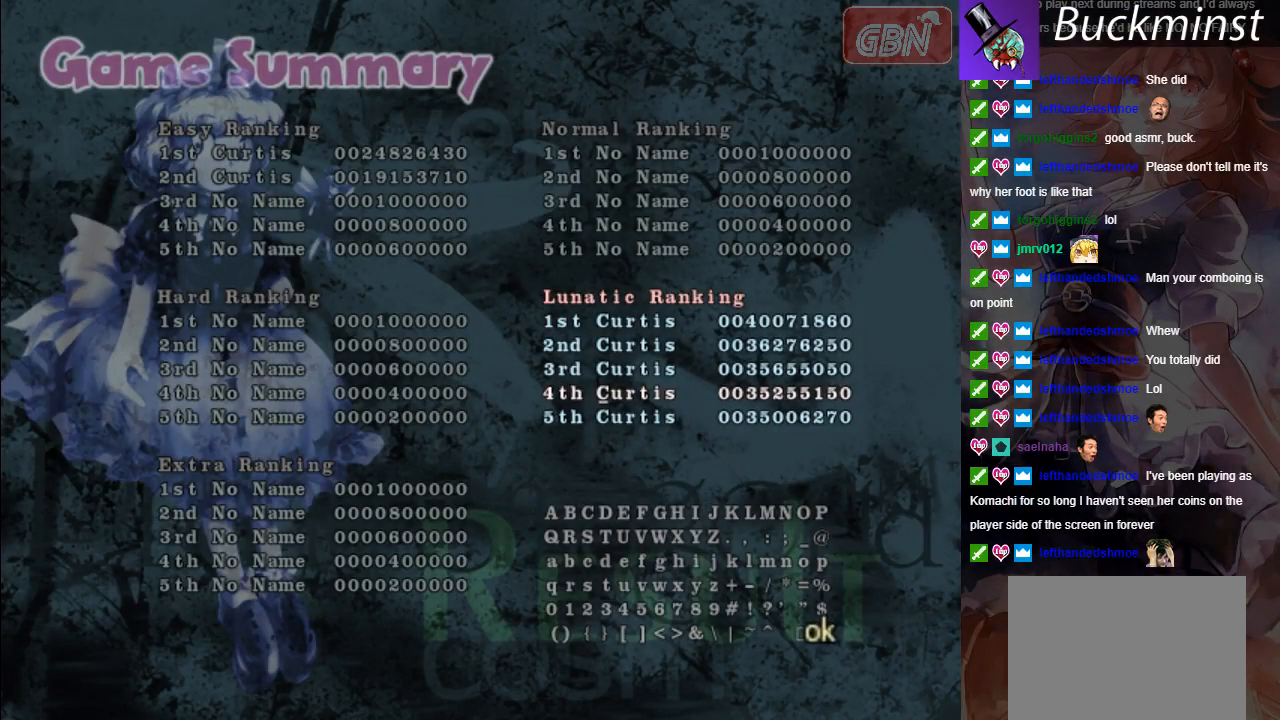
{"buttons": [], "left_stick": "center", "events": [[300, "START", "down"], [433, "START", "up"]]}
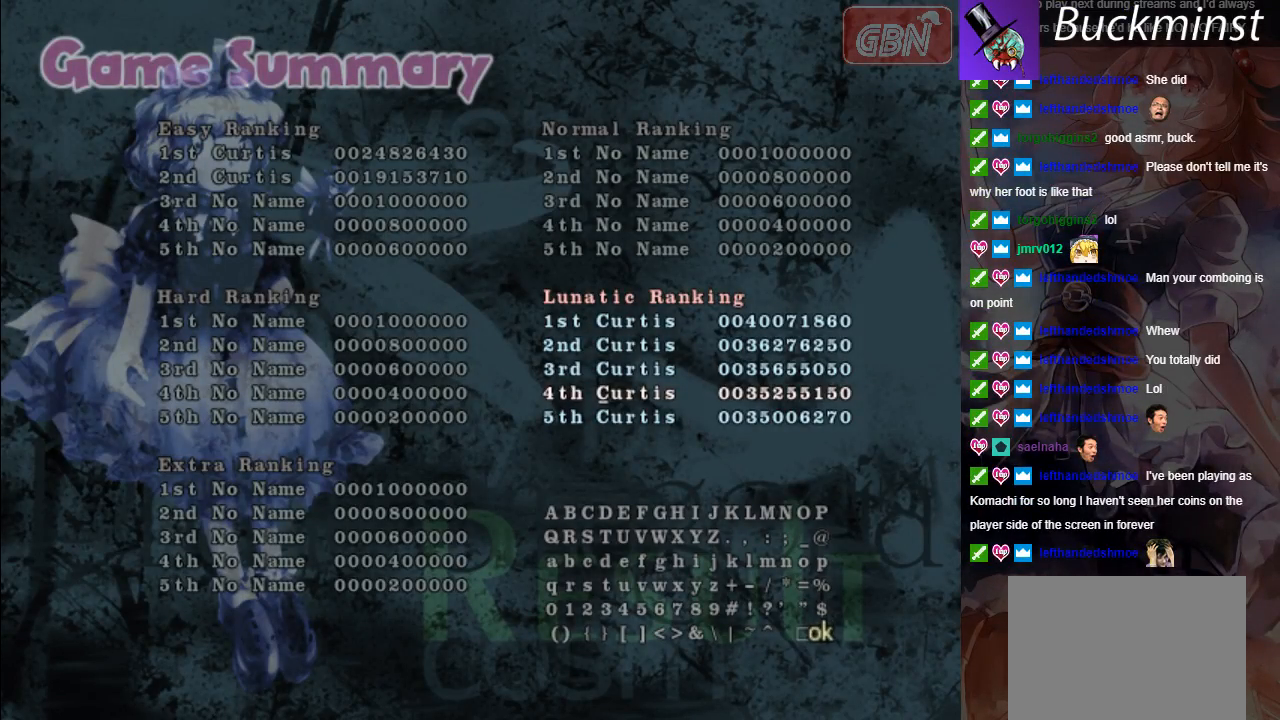
{"buttons": [], "left_stick": "center", "events": []}
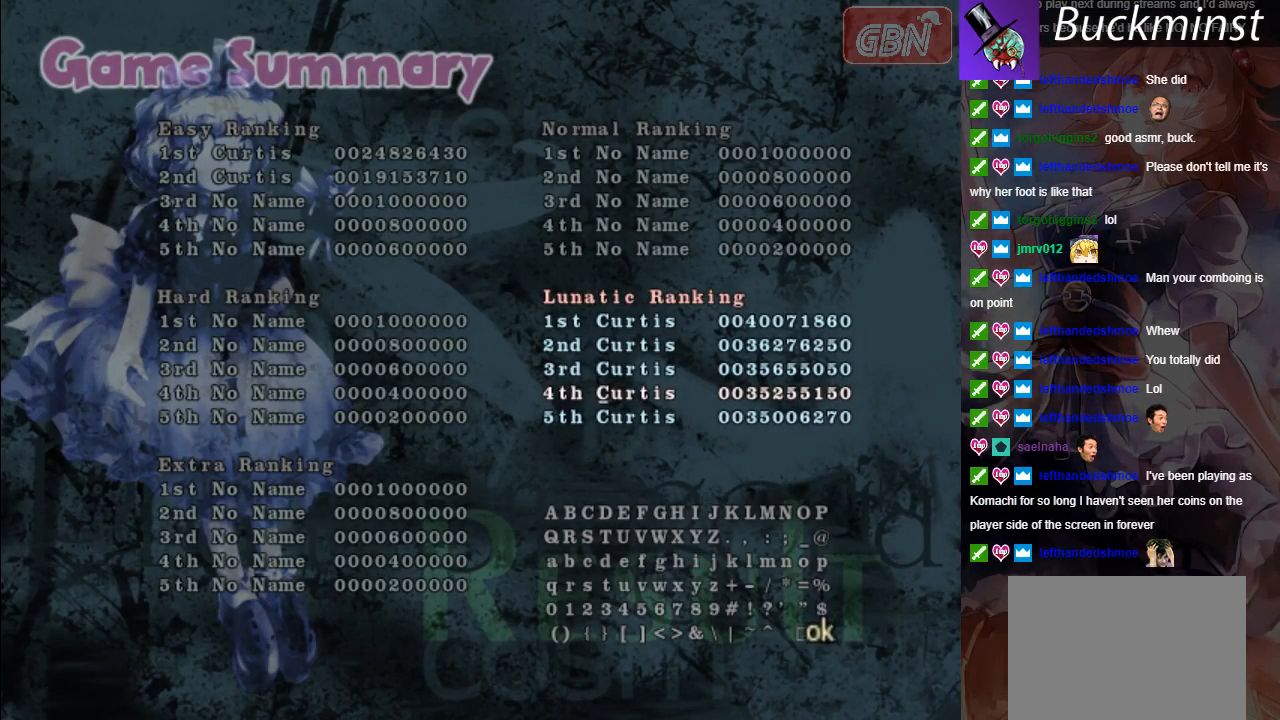
{"buttons": [], "left_stick": "center", "events": []}
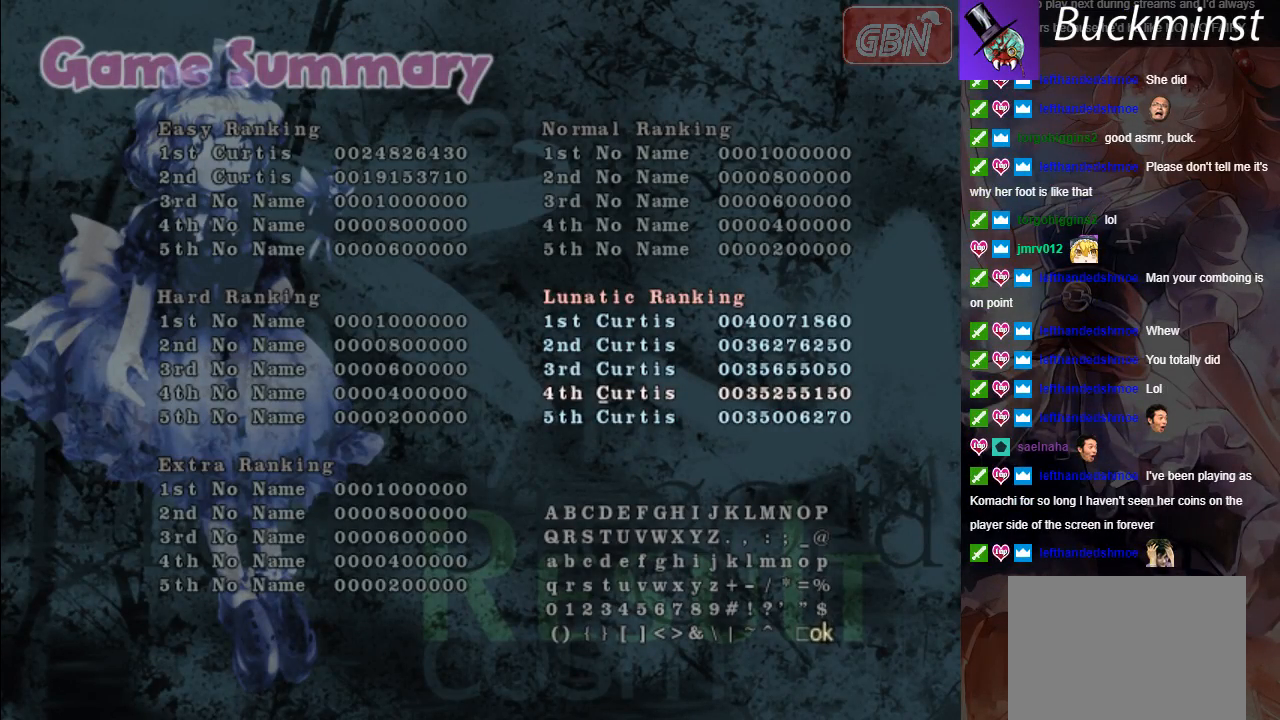
{"buttons": [], "left_stick": "center", "events": [[117, "START", "down"], [183, "START", "up"], [283, "START", "down"], [400, "START", "up"]]}
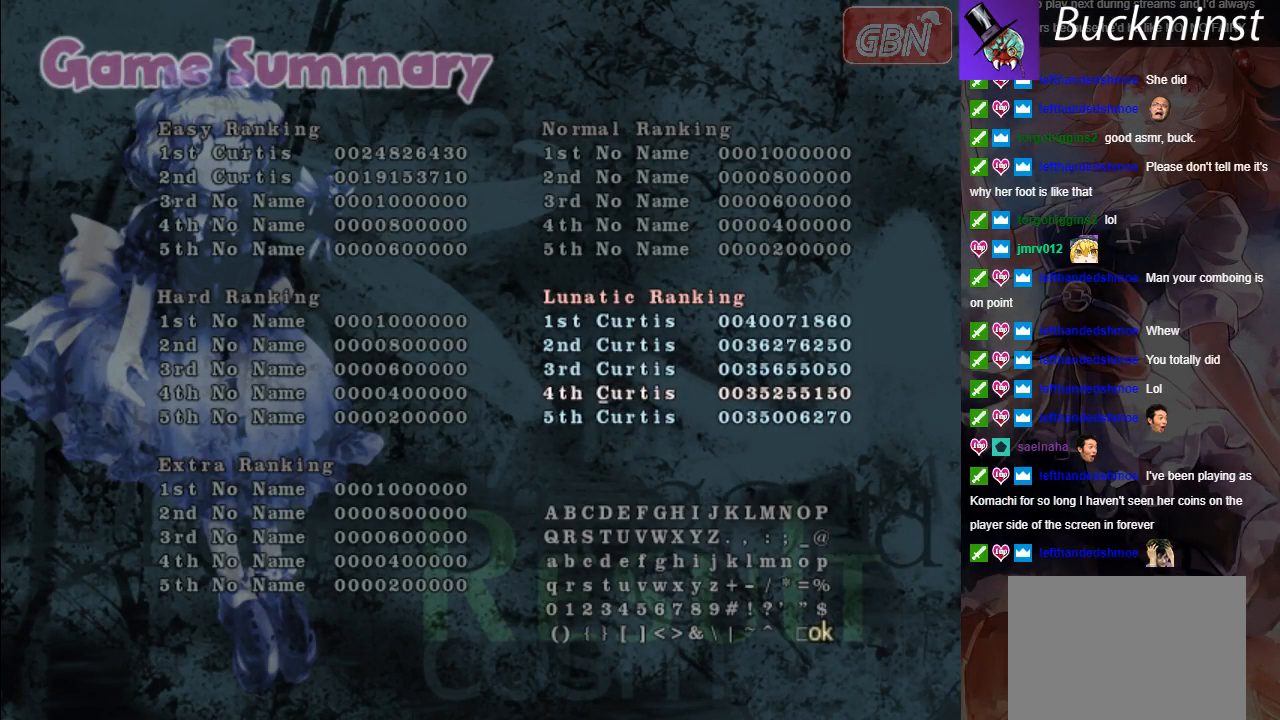
{"buttons": [], "left_stick": "center", "events": [[267, "A", "down"], [300, "A", "up"]]}
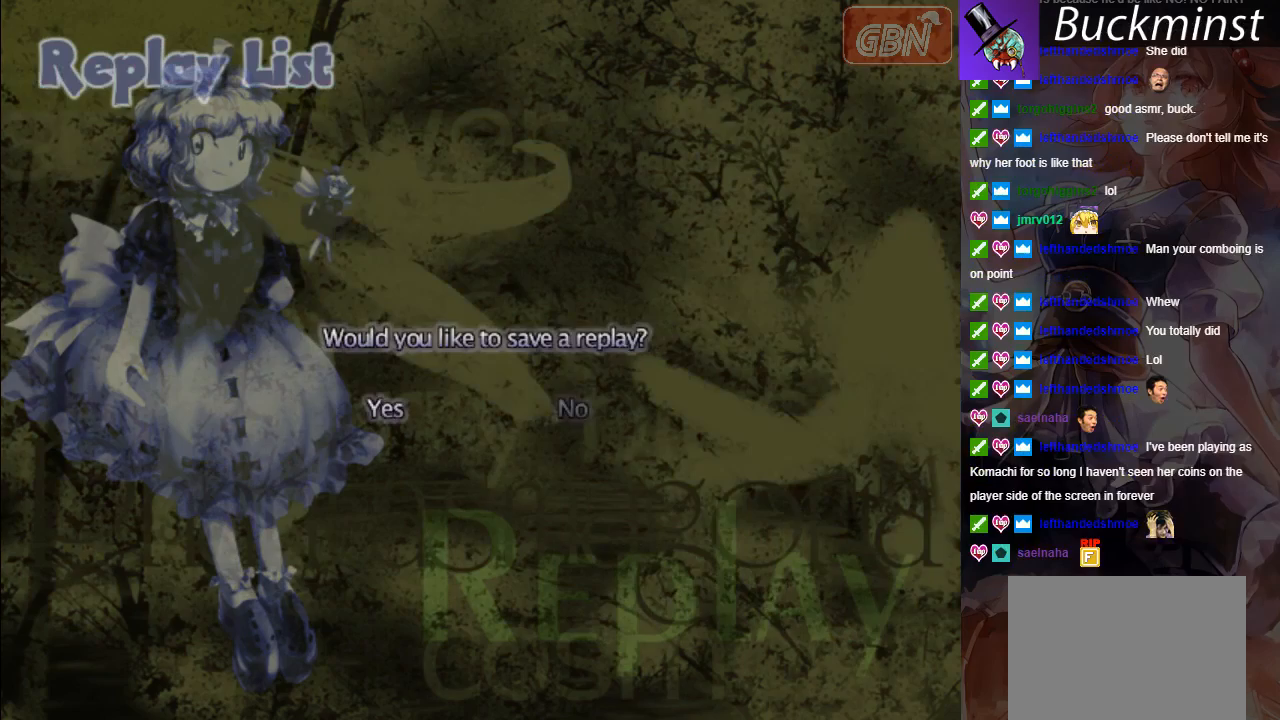
{"buttons": [], "left_stick": "center", "events": []}
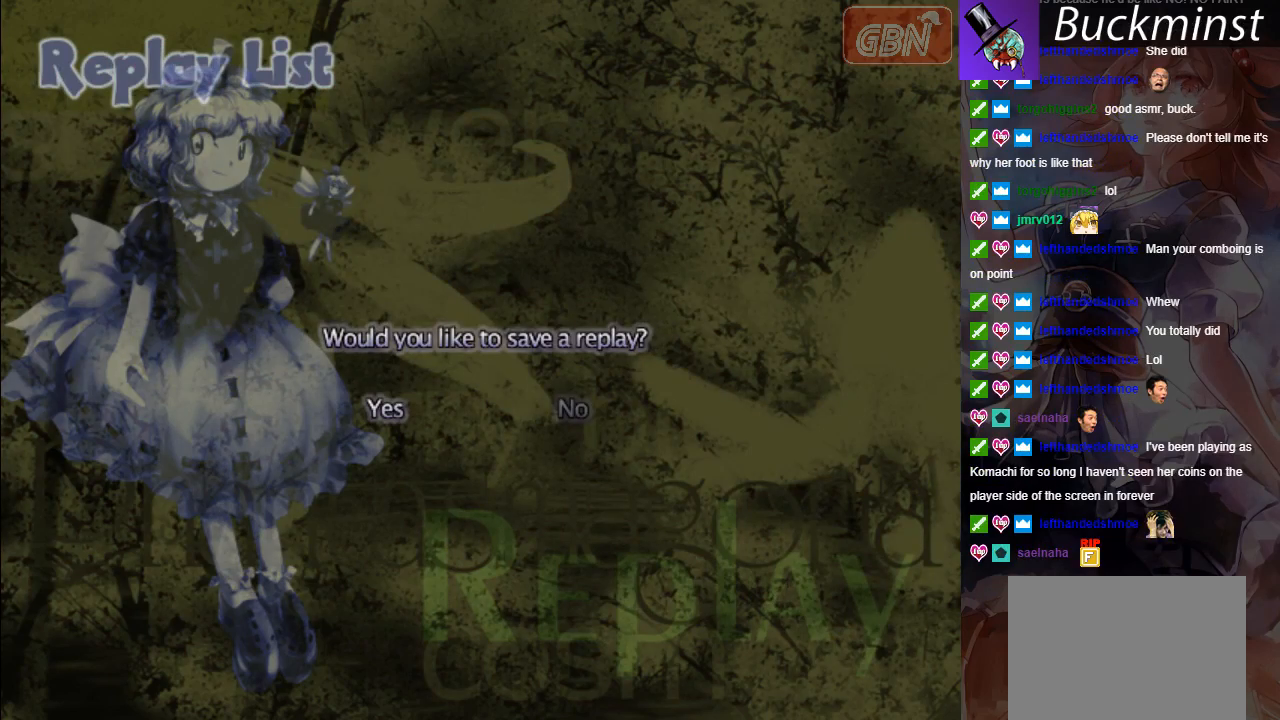
{"buttons": [], "left_stick": "center", "events": [[83, "left_stick", "right"], [183, "left_stick", "center"]]}
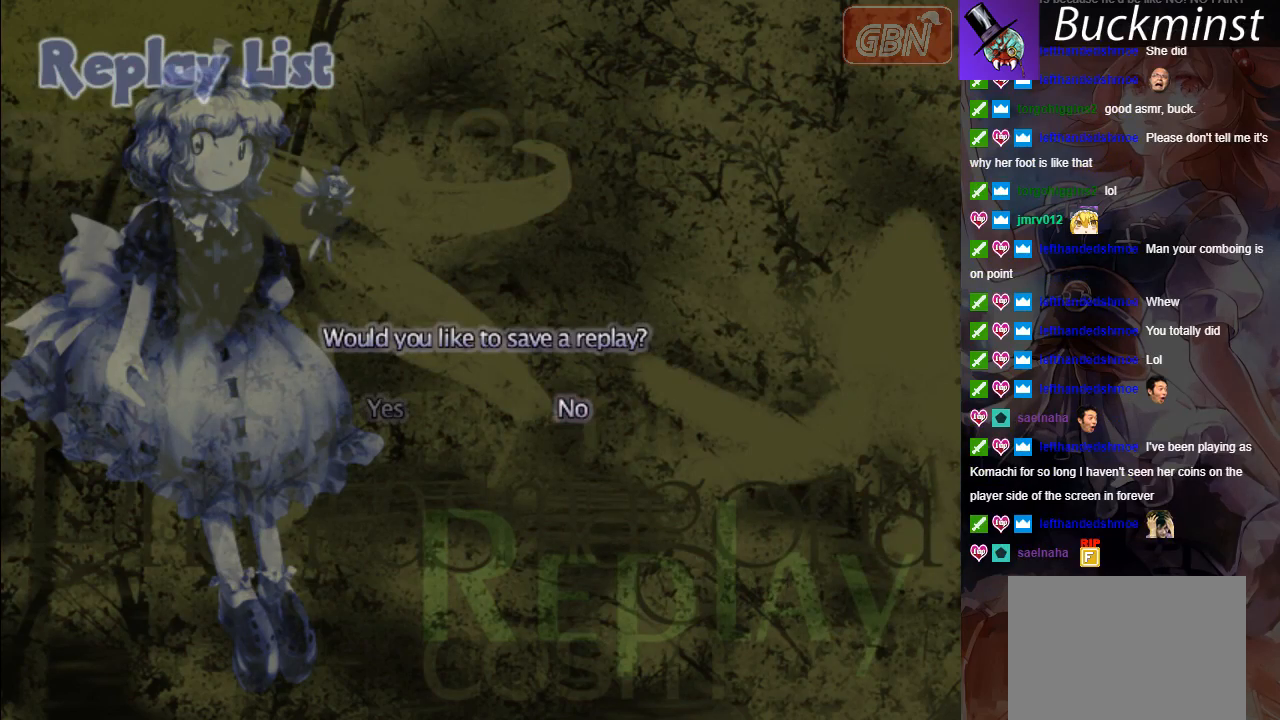
{"buttons": [], "left_stick": "center", "events": [[100, "A", "down"], [133, "A", "up"]]}
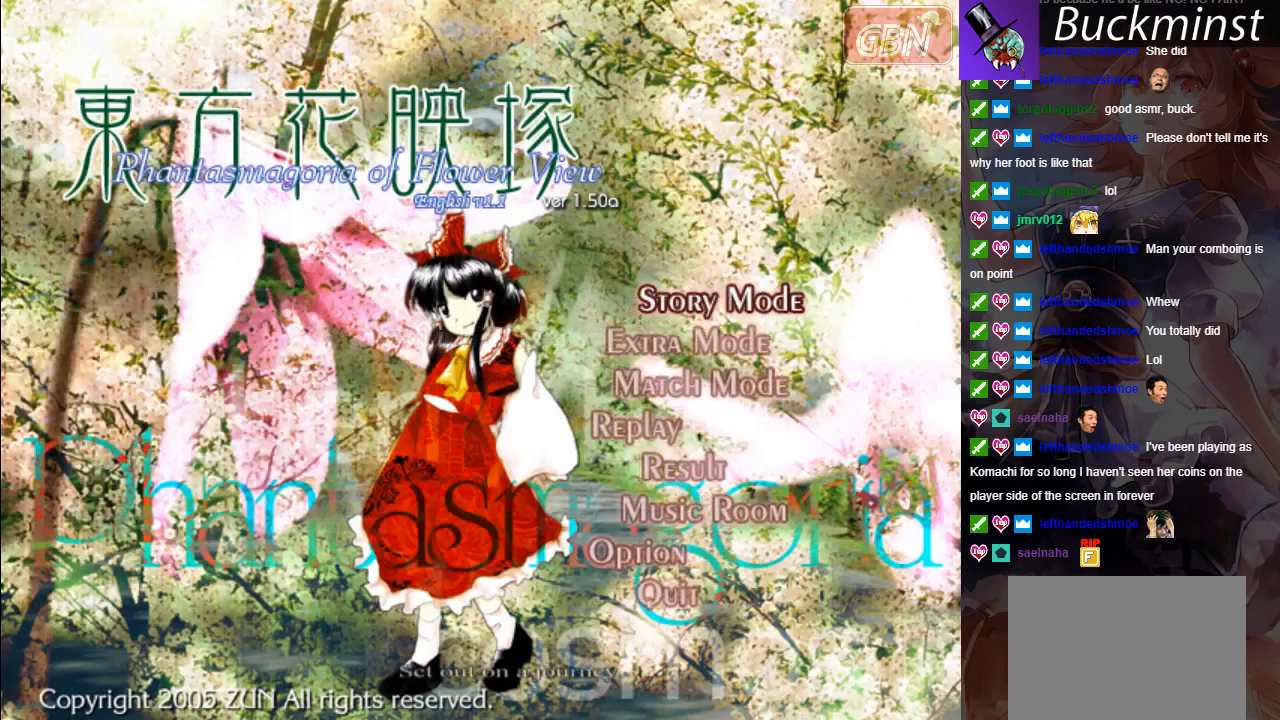
{"buttons": [], "left_stick": "center", "events": []}
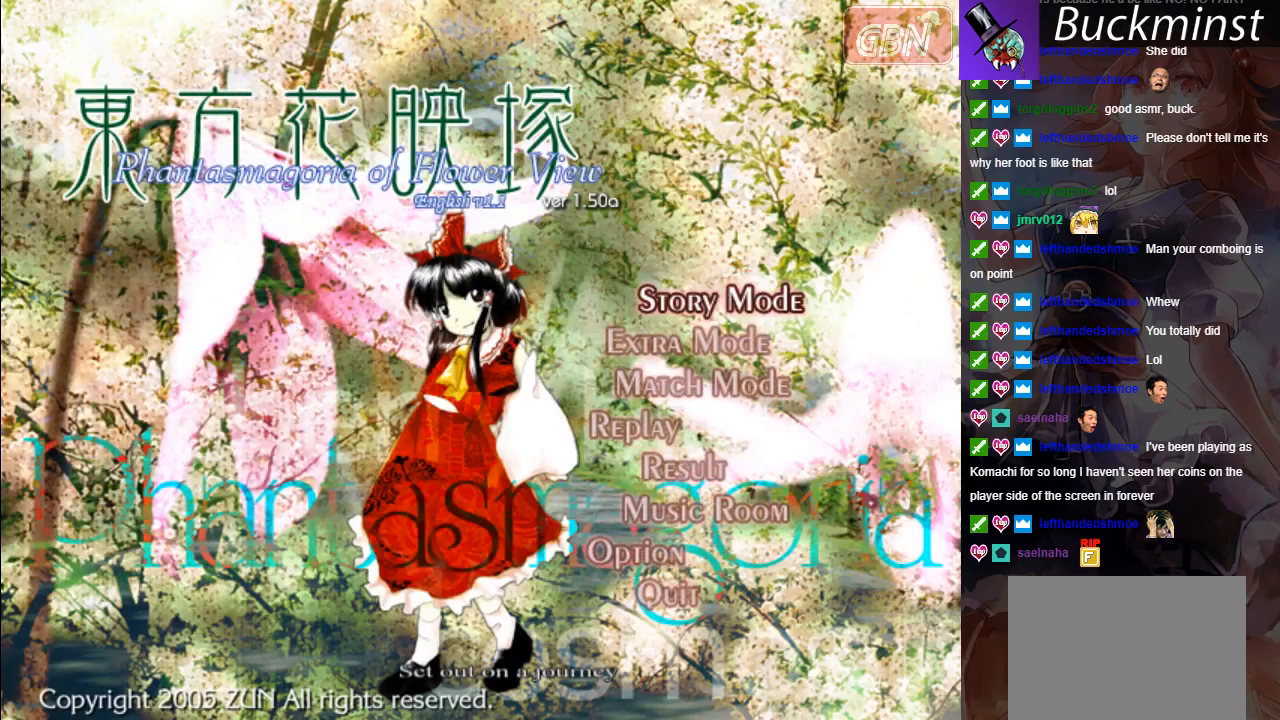
{"buttons": [], "left_stick": "center", "events": []}
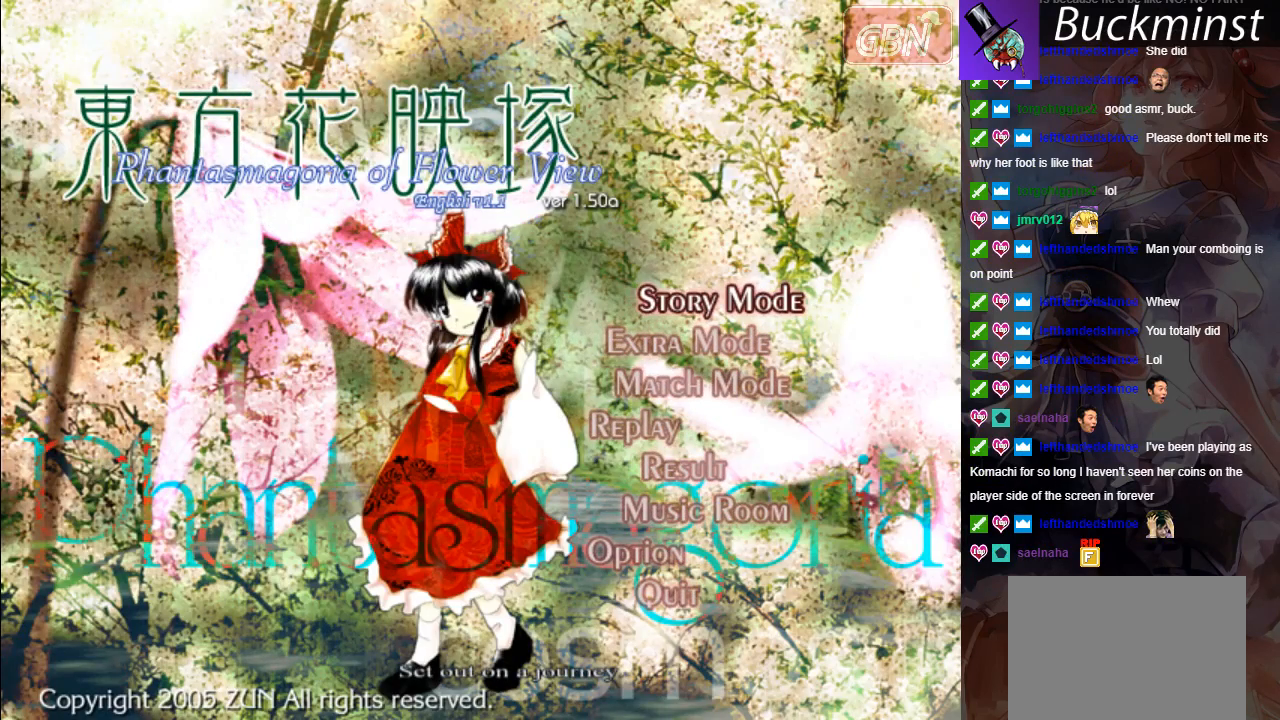
{"buttons": [], "left_stick": "center", "events": [[400, "left_stick", "up"], [500, "left_stick", "center"]]}
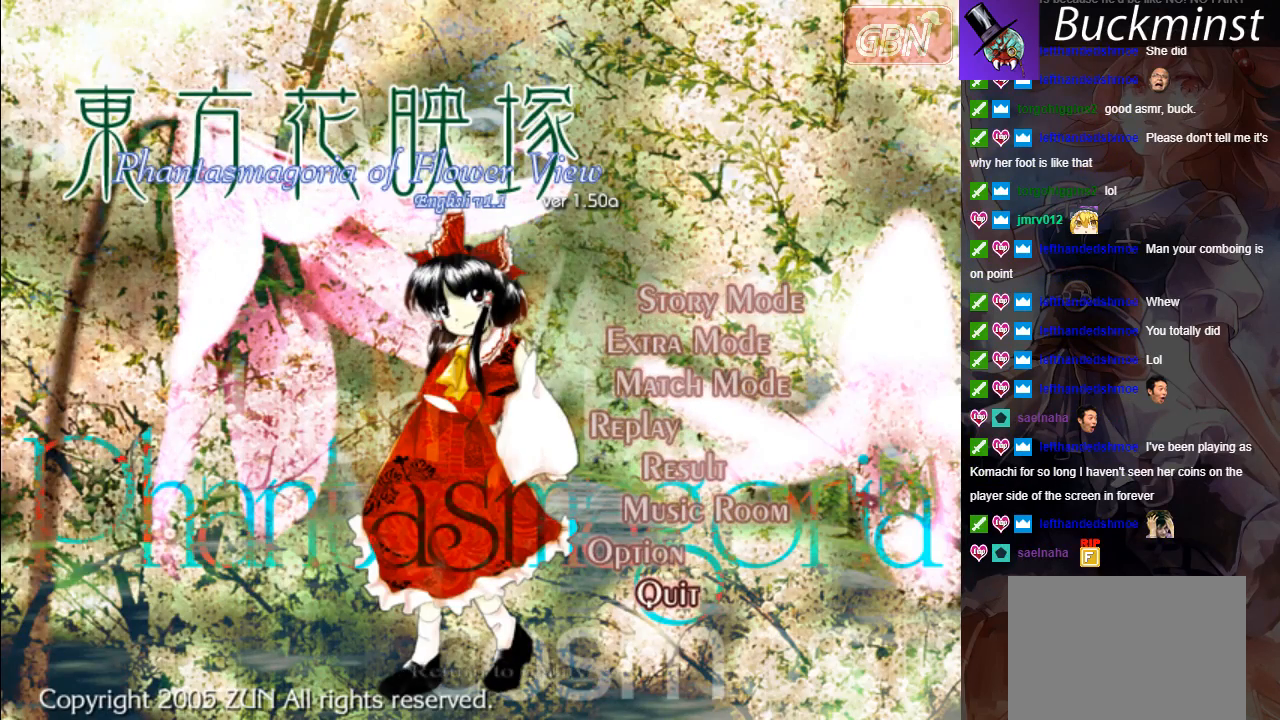
{"buttons": [], "left_stick": "center", "events": []}
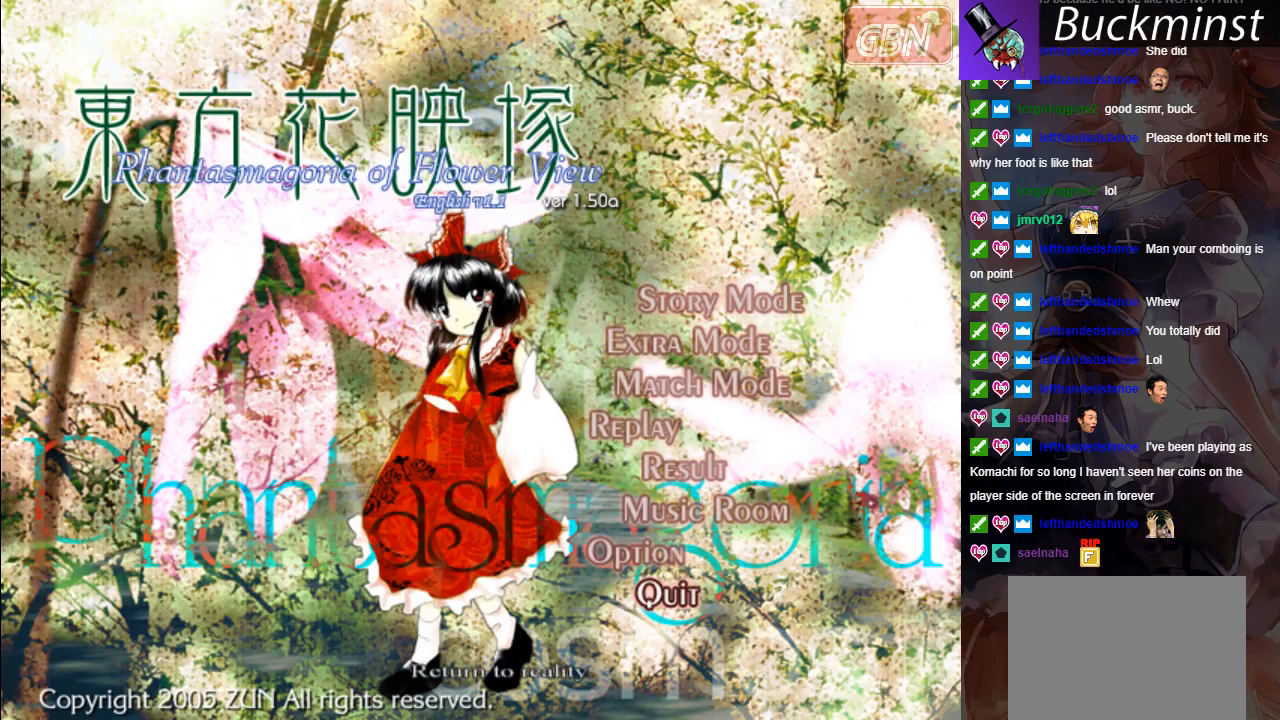
{"buttons": [], "left_stick": "center", "events": []}